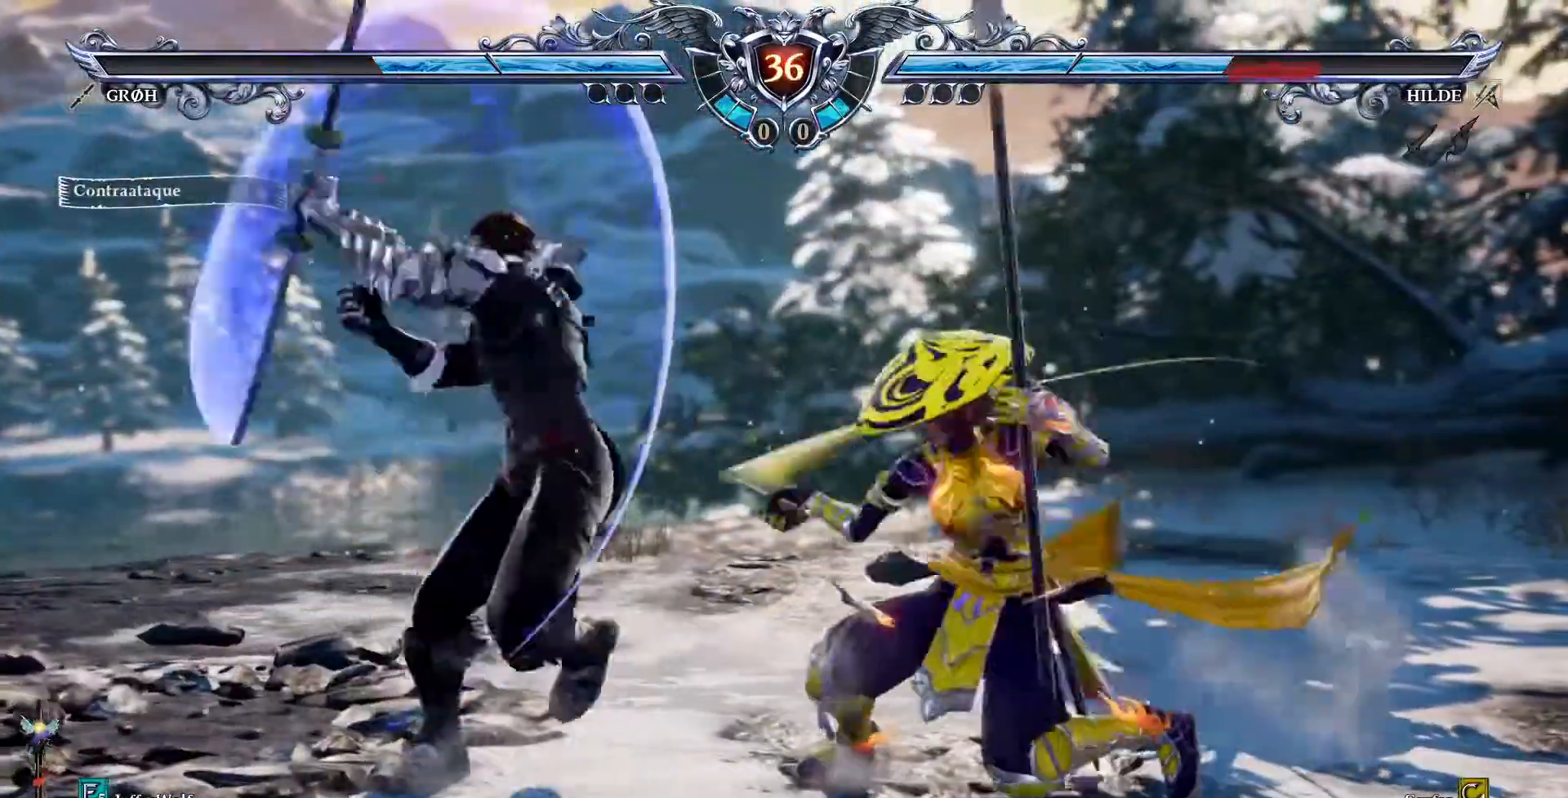
Gameplay with a controller (PlayStation layout); each line is a JSON object with the inputs held at the frame after it (dt_ms = milliseconds from this image to that frame). "events" lists button and stick changes between this image and that frame as [ms after this image, input, new state], when the widget could be followed in between. Not read: L1 L3 R1 R3 TOUCHPAD.
{"dt_ms": 500, "buttons": ["DPAD_LEFT"], "events": [[33, "DPAD_DOWN", "up"], [450, "DPAD_LEFT", "down"]]}
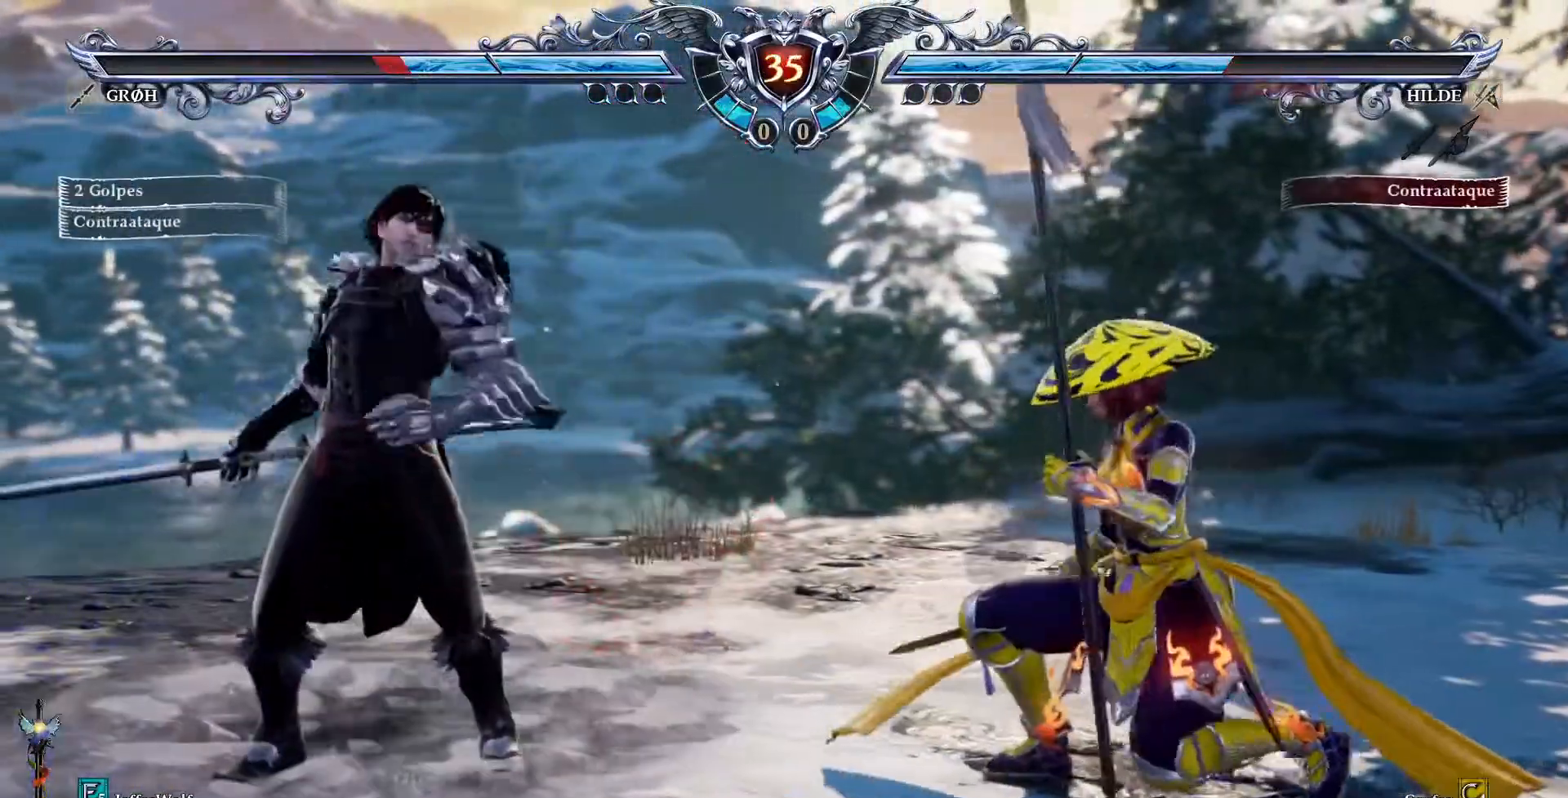
{"dt_ms": 1000, "buttons": []}
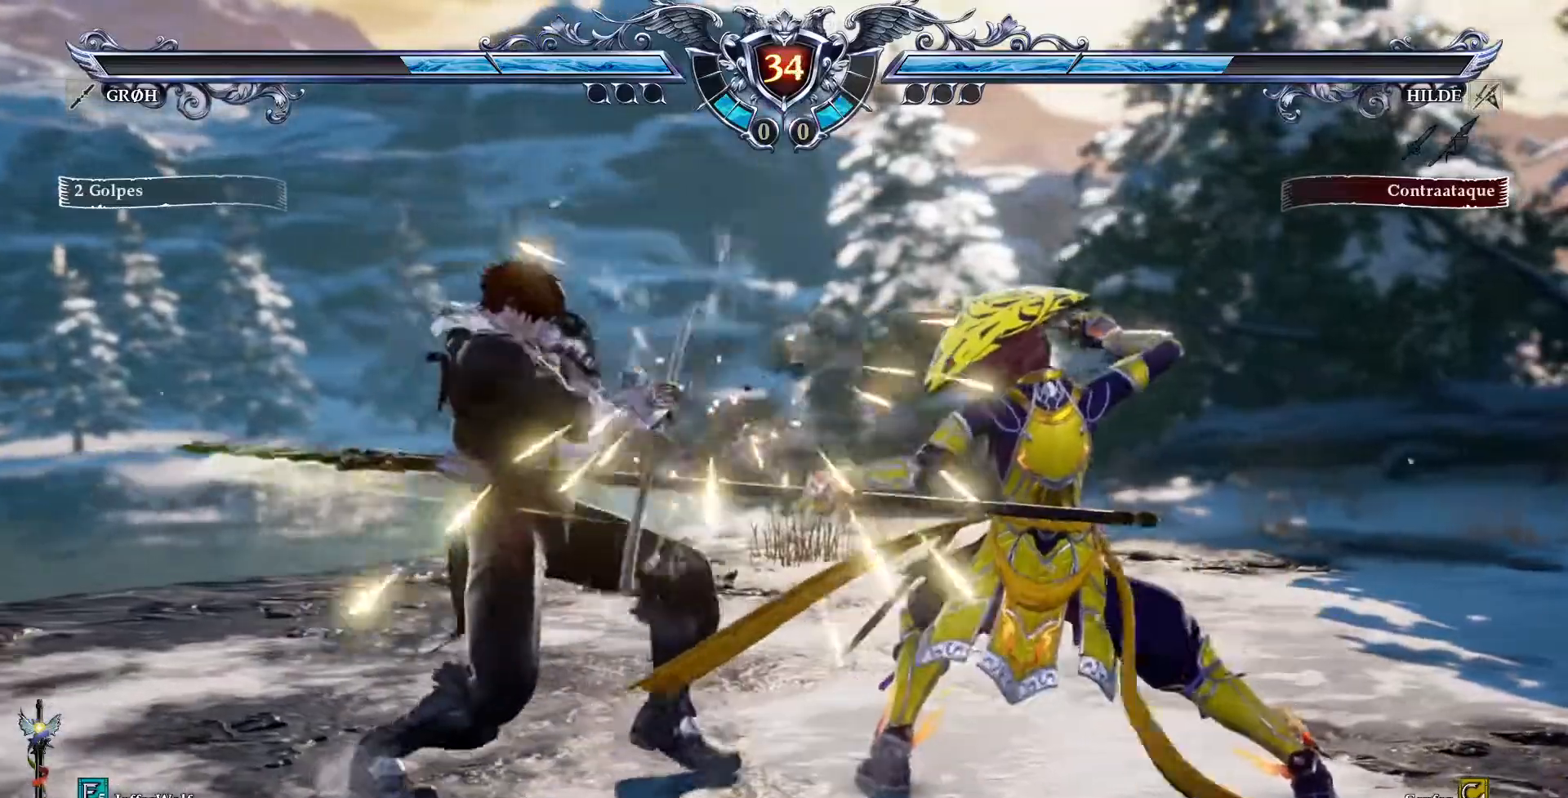
{"dt_ms": 500, "buttons": ["CROSS"], "events": [[100, "DPAD_DOWN", "down"], [167, "SQUARE", "down"], [400, "SQUARE", "up"], [433, "DPAD_DOWN", "up"], [500, "CROSS", "down"]]}
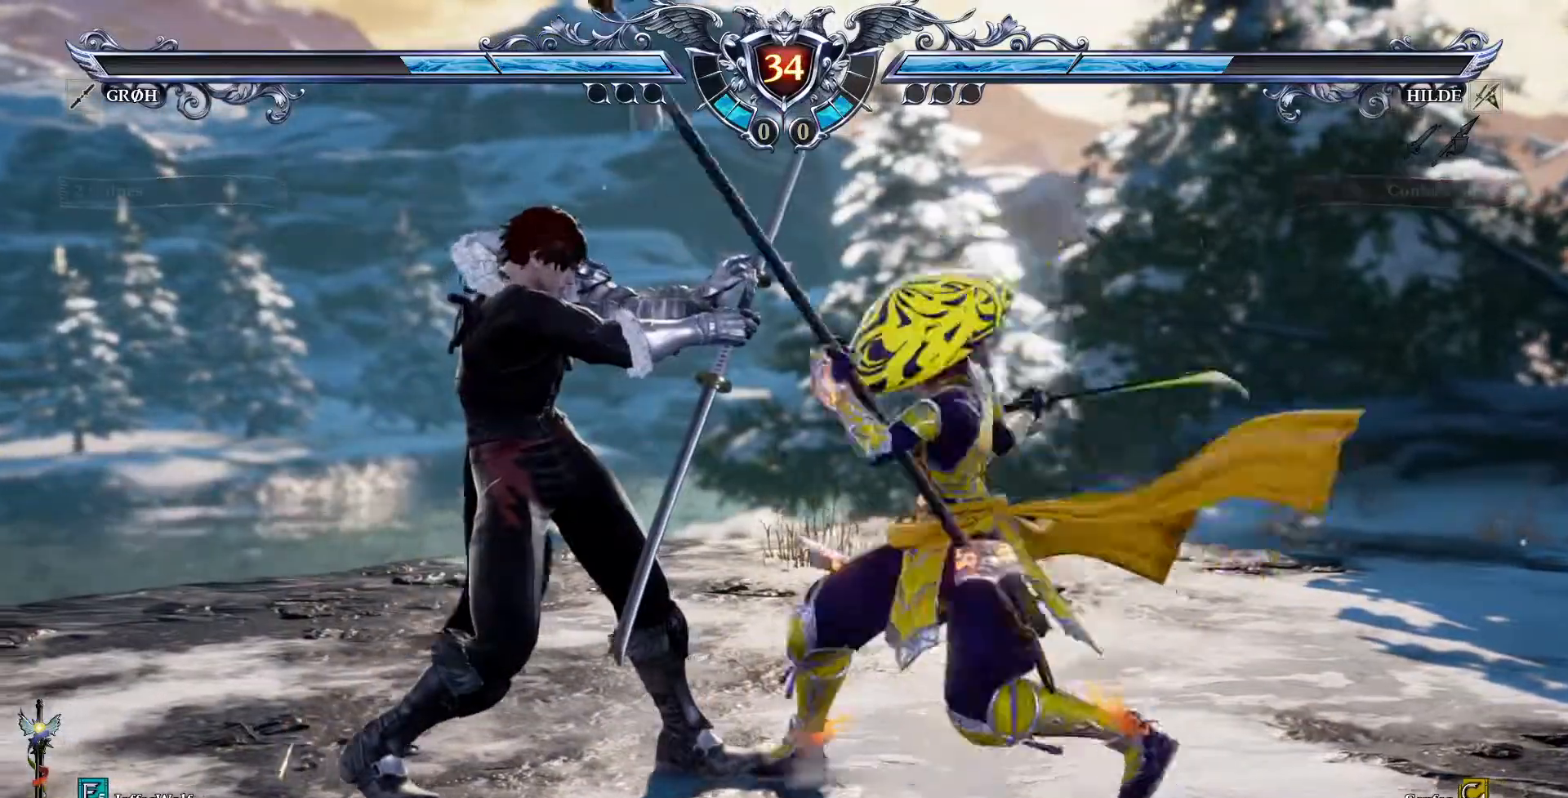
{"dt_ms": 500, "buttons": [], "events": [[167, "CROSS", "up"]]}
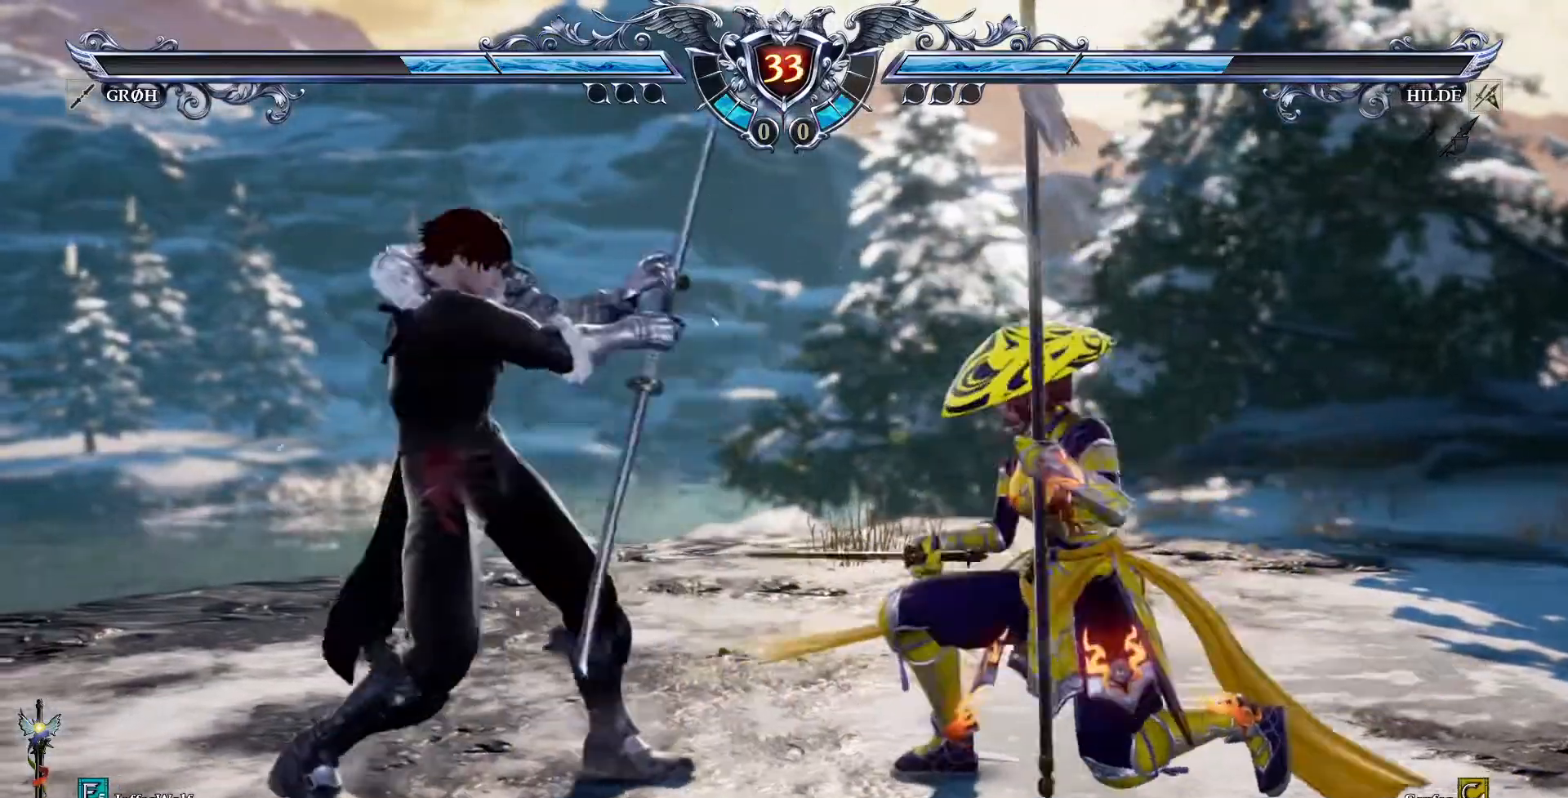
{"dt_ms": 500, "buttons": [], "events": [[17, "CROSS", "down"], [317, "CROSS", "up"], [367, "DPAD_RIGHT", "down"], [467, "DPAD_RIGHT", "up"]]}
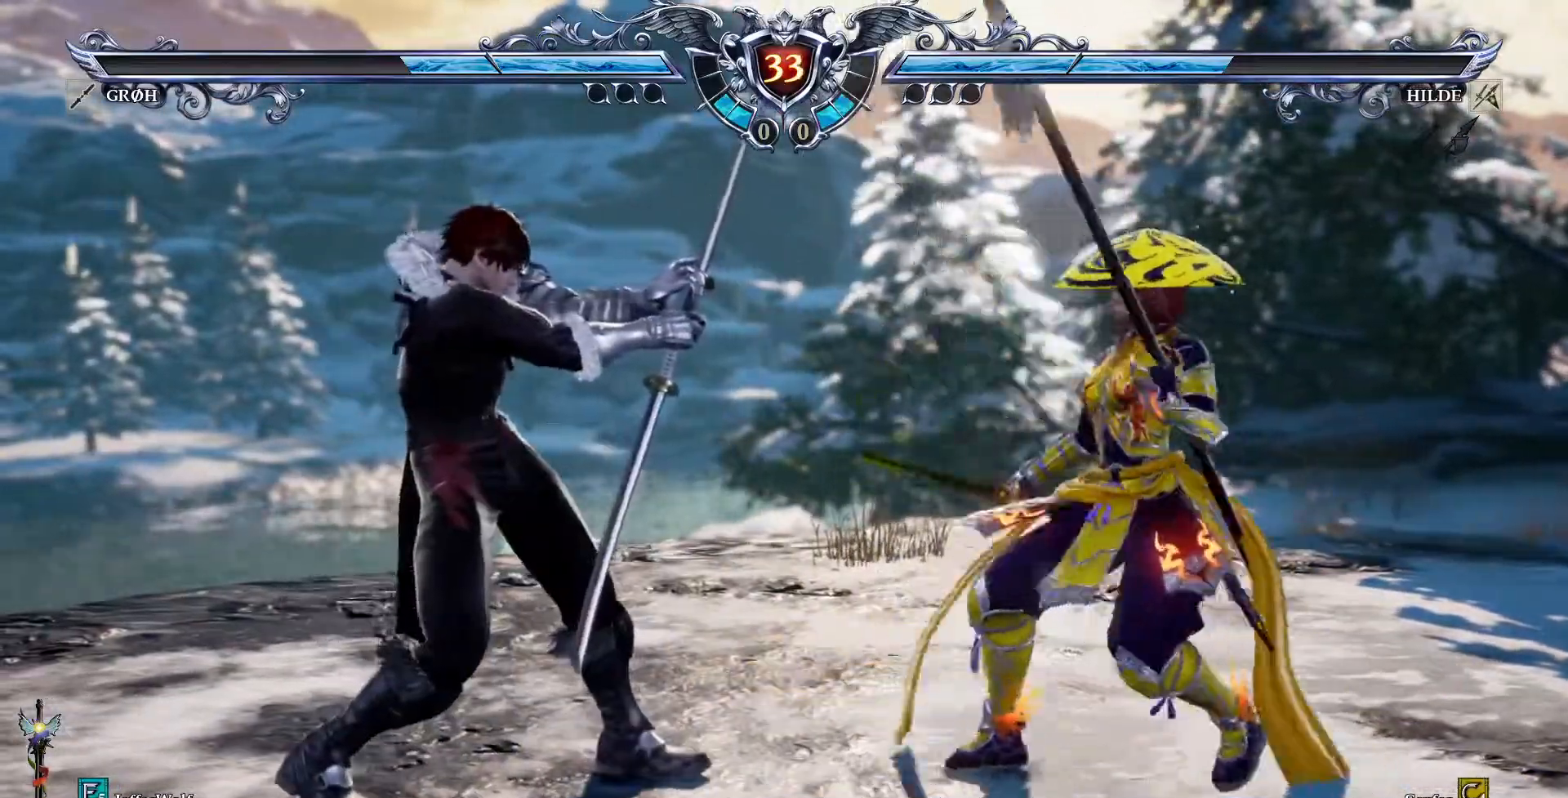
{"dt_ms": 500, "buttons": ["CROSS"], "events": [[100, "DPAD_DOWN", "down"], [183, "DPAD_DOWN", "up"], [300, "CROSS", "down"]]}
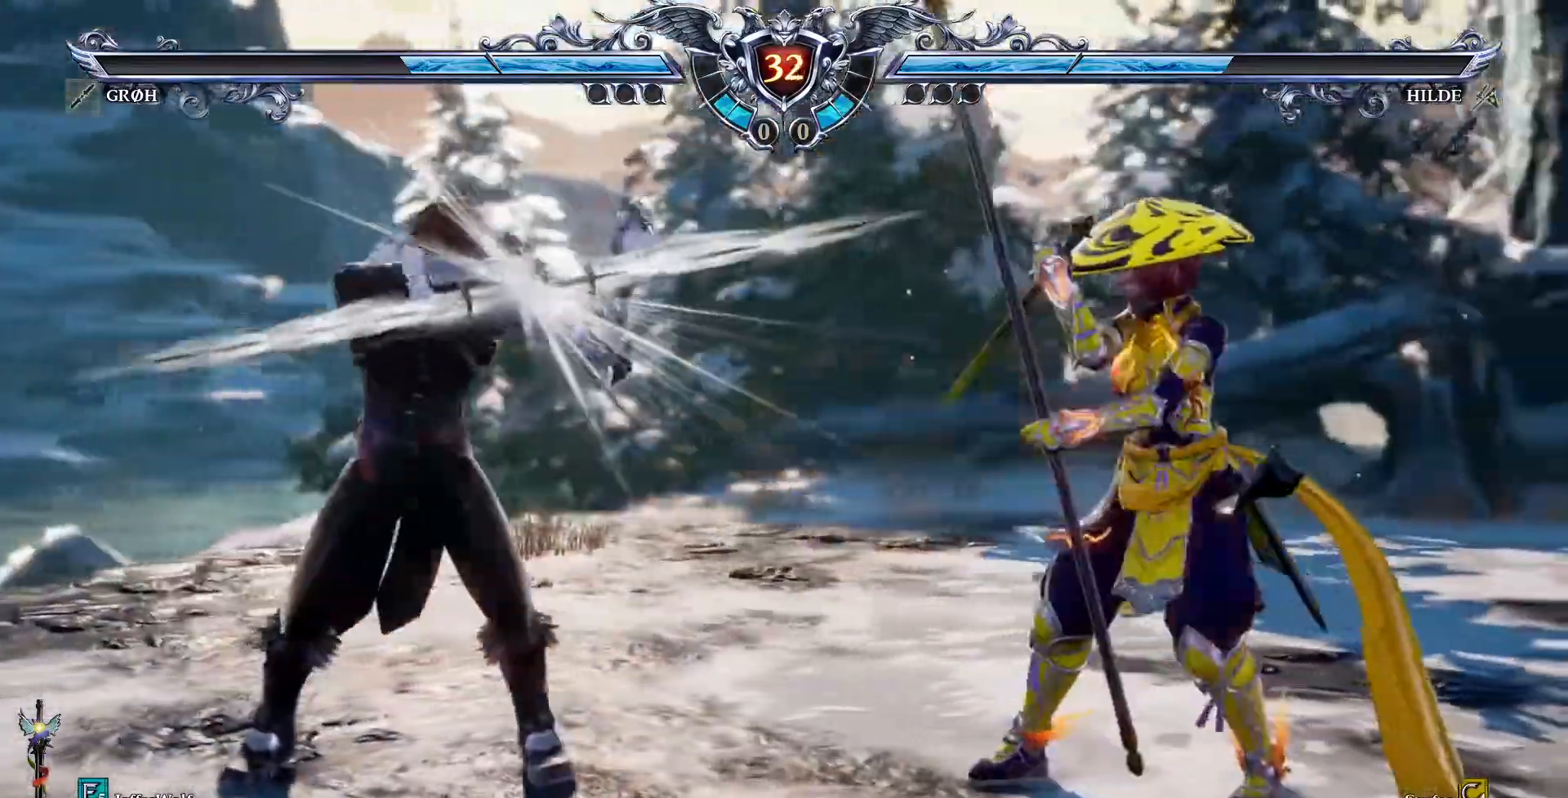
{"dt_ms": 500, "buttons": ["R2", "DPAD_DOWN"], "events": [[167, "CROSS", "up"], [250, "DPAD_DOWN", "down"], [417, "R2", "down"]]}
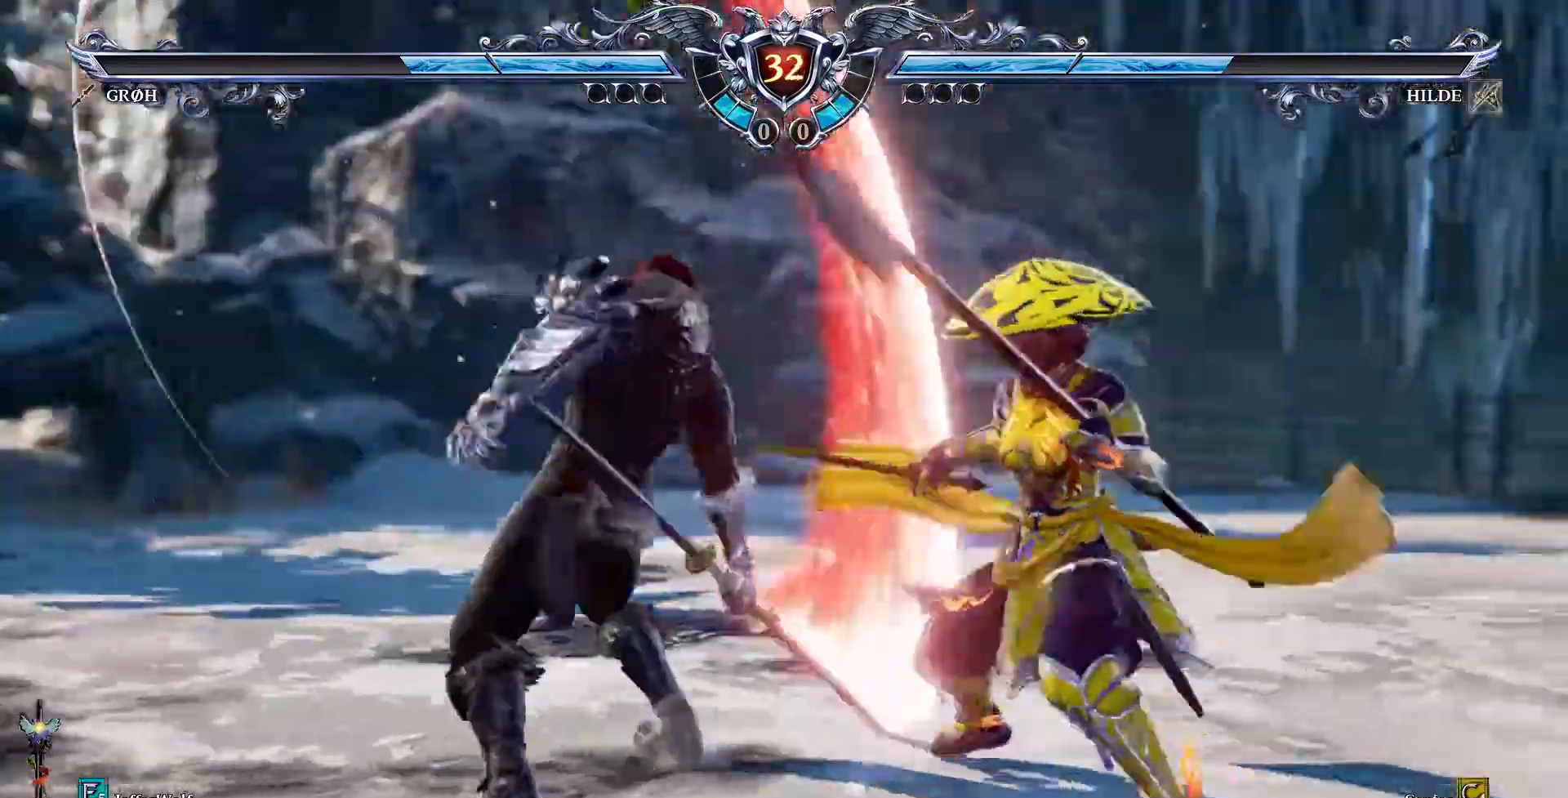
{"dt_ms": 500, "buttons": ["SQUARE"], "events": [[17, "R2", "up"], [83, "R2", "down"], [150, "R2", "up"], [200, "DPAD_DOWN", "up"], [200, "SQUARE", "down"]]}